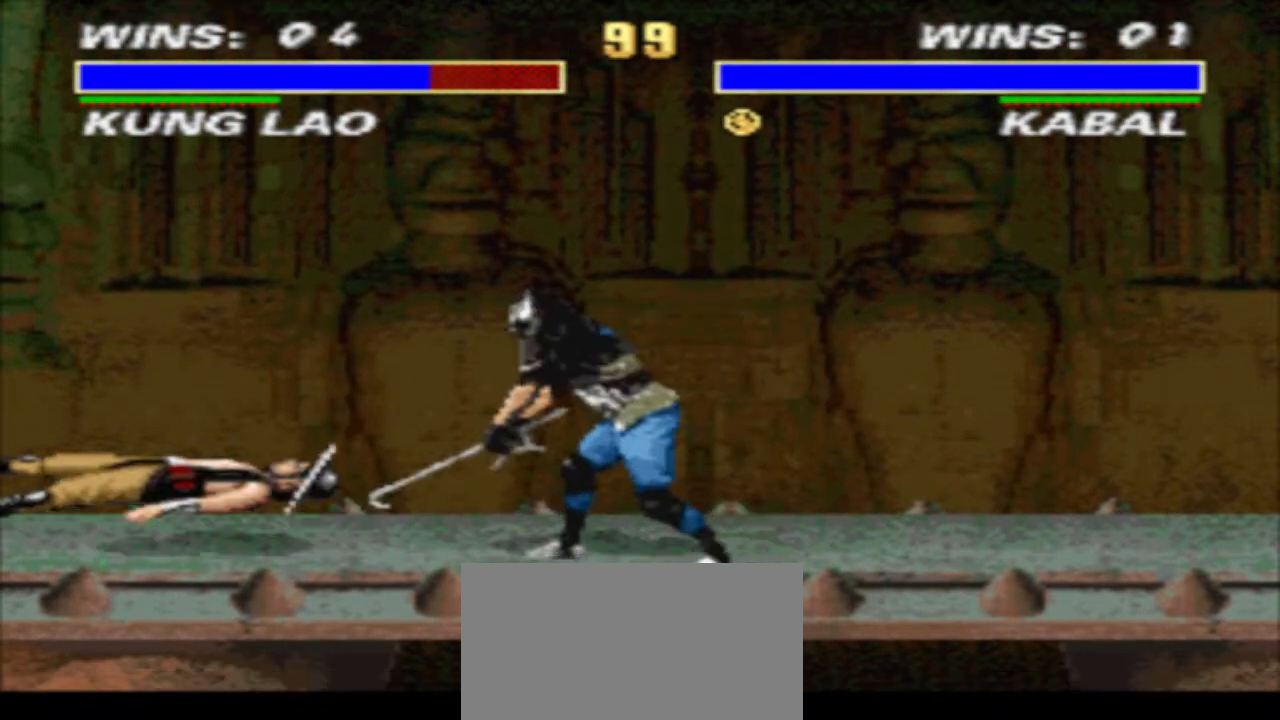
Gameplay with a controller (arcade stick); each line is a JSON object with the inputs held at the frame after it. "events" lists button and stick changes between this image and that frame as [ms after this image, input, new state], when the widget could be followed in between. Not read: L3 R3.
{"buttons": ["DPAD_DOWN"], "events": [[400, "DPAD_UP", "down"], [467, "DPAD_DOWN", "down"], [467, "DPAD_UP", "up"]]}
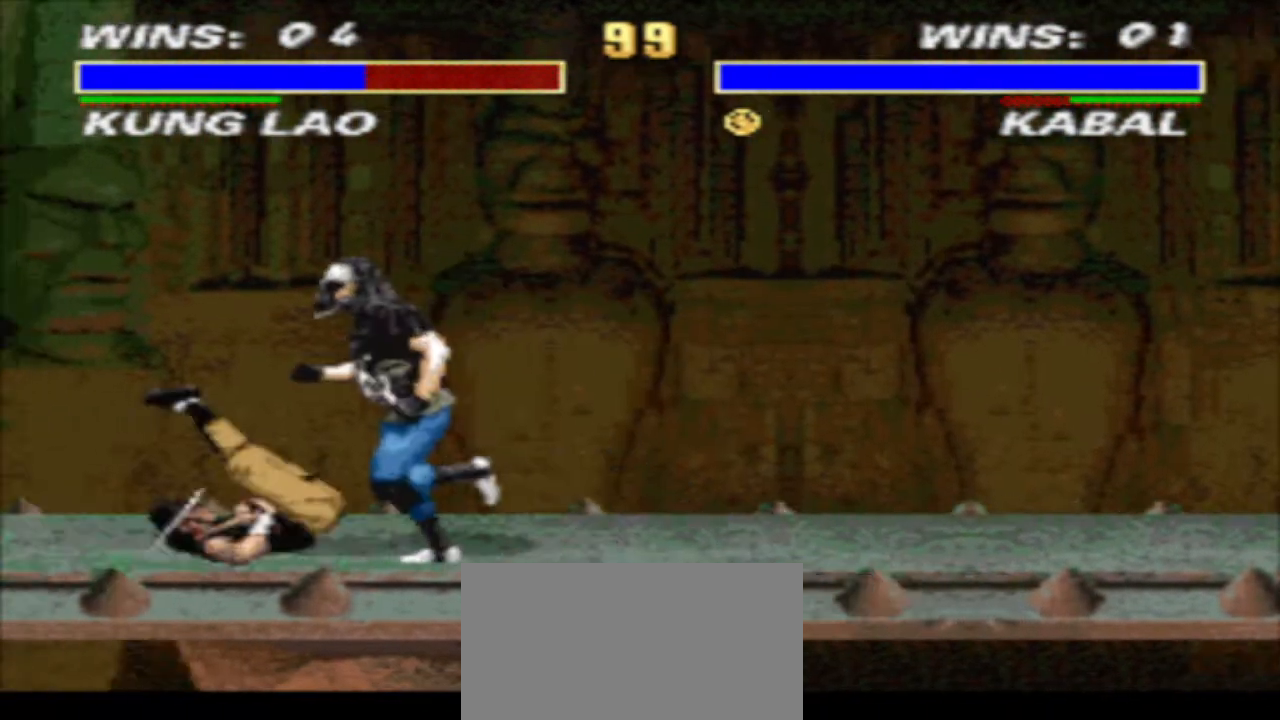
{"buttons": [], "events": [[33, "DPAD_DOWN", "up"], [33, "R2", "down"], [167, "R2", "up"]]}
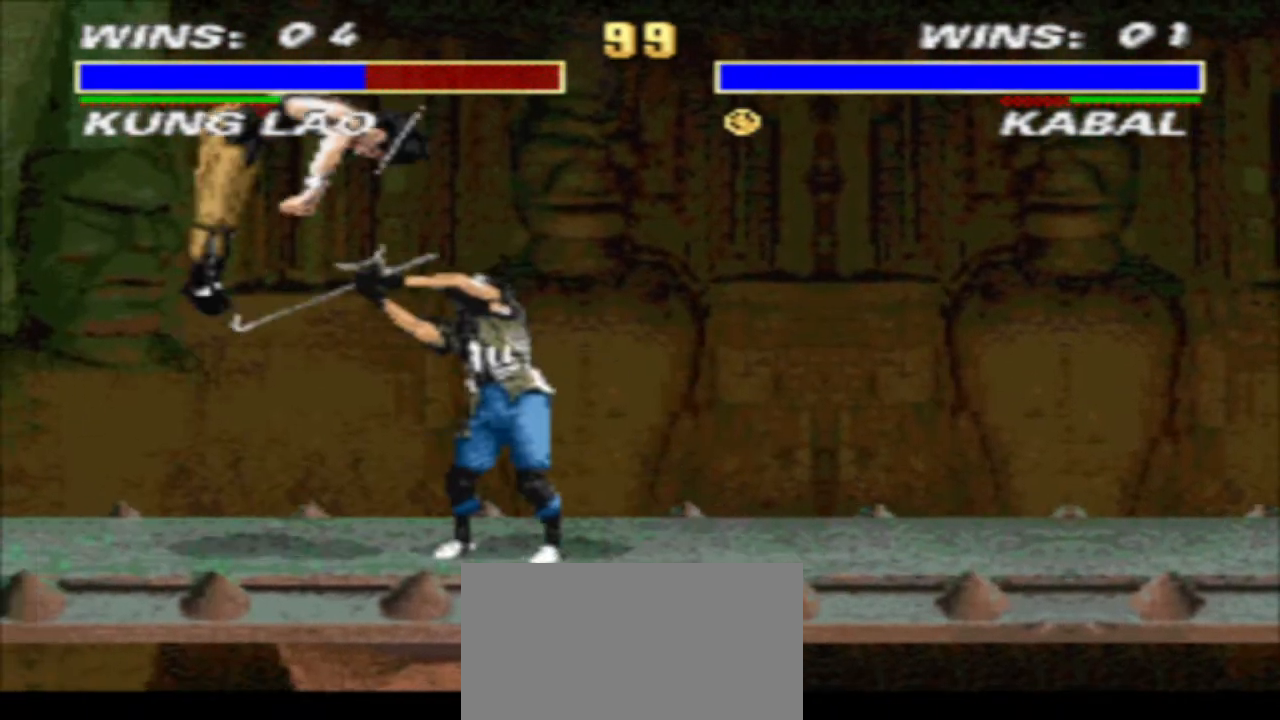
{"buttons": ["DPAD_RIGHT"], "events": [[300, "DPAD_RIGHT", "down"]]}
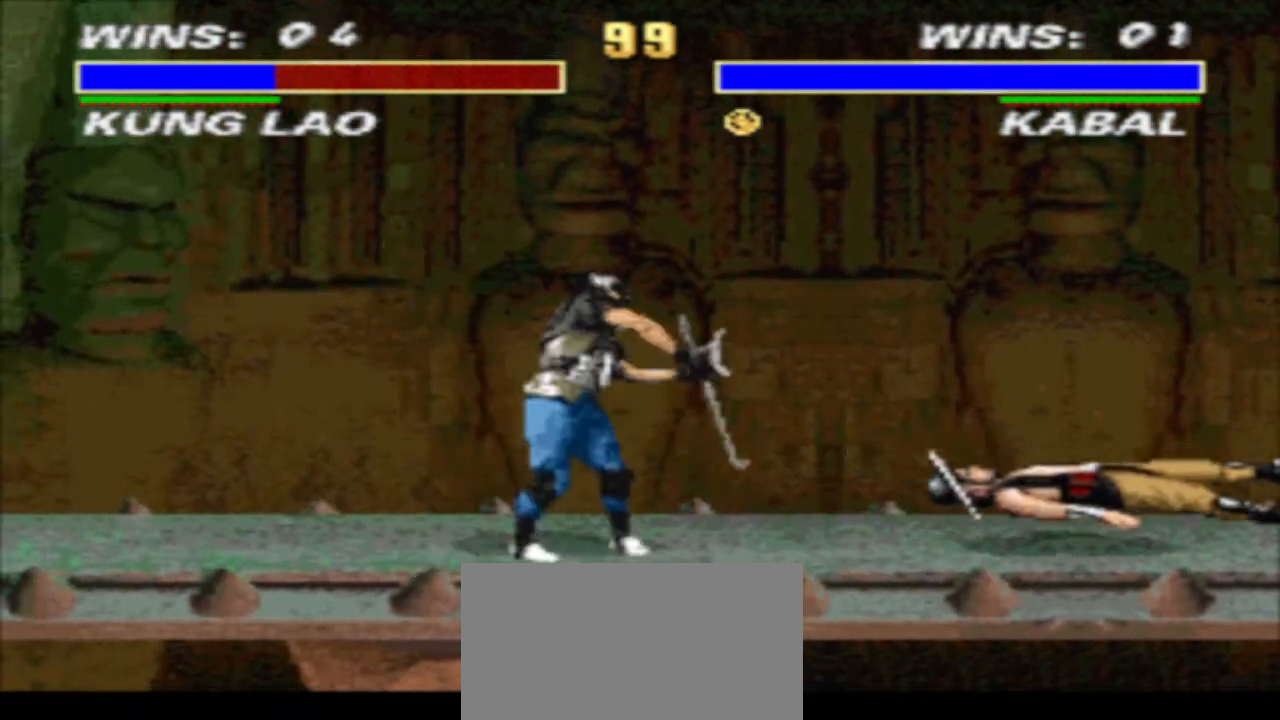
{"buttons": [], "events": [[200, "DPAD_UP", "down"], [267, "CIRCLE", "down"], [367, "CIRCLE", "up"], [367, "DPAD_RIGHT", "up"], [367, "DPAD_UP", "up"]]}
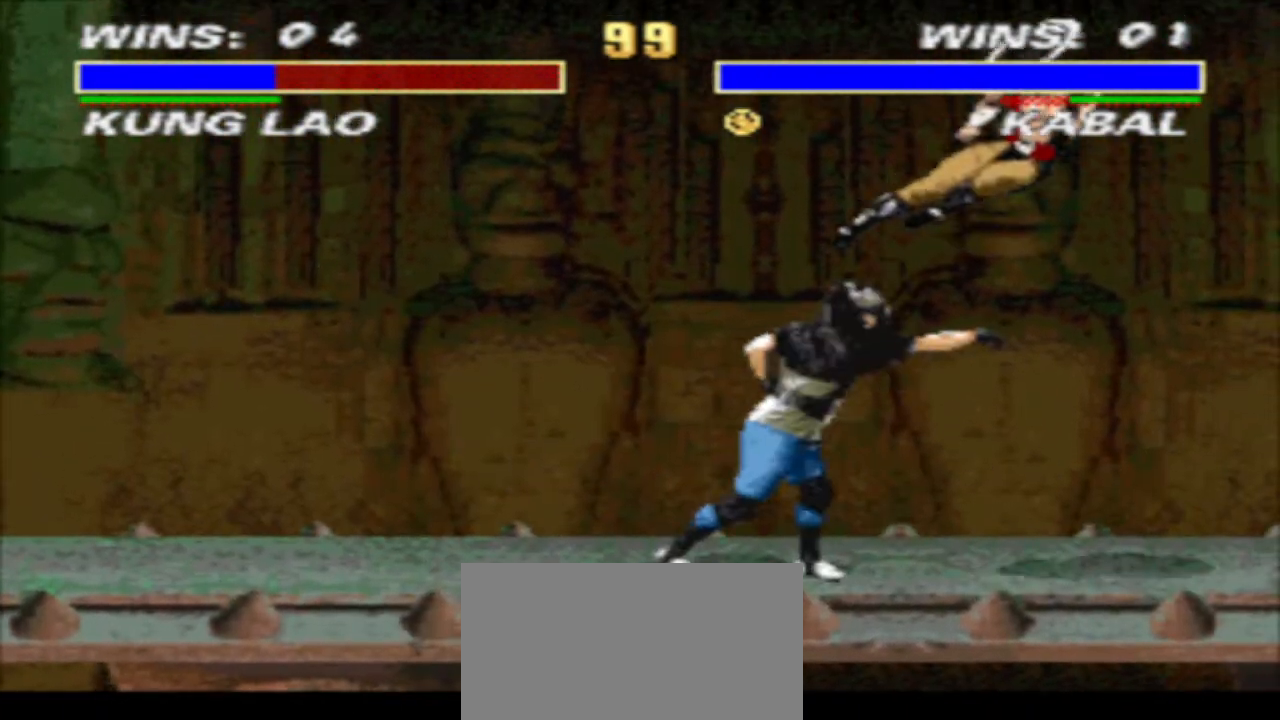
{"buttons": ["TRIANGLE", "DPAD_DOWN", "DPAD_RIGHT"], "events": [[67, "DPAD_DOWN", "down"], [133, "R2", "down"], [200, "DPAD_DOWN", "up"], [267, "DPAD_RIGHT", "down"], [267, "R2", "up"], [267, "TRIANGLE", "down"], [367, "DPAD_DOWN", "down"]]}
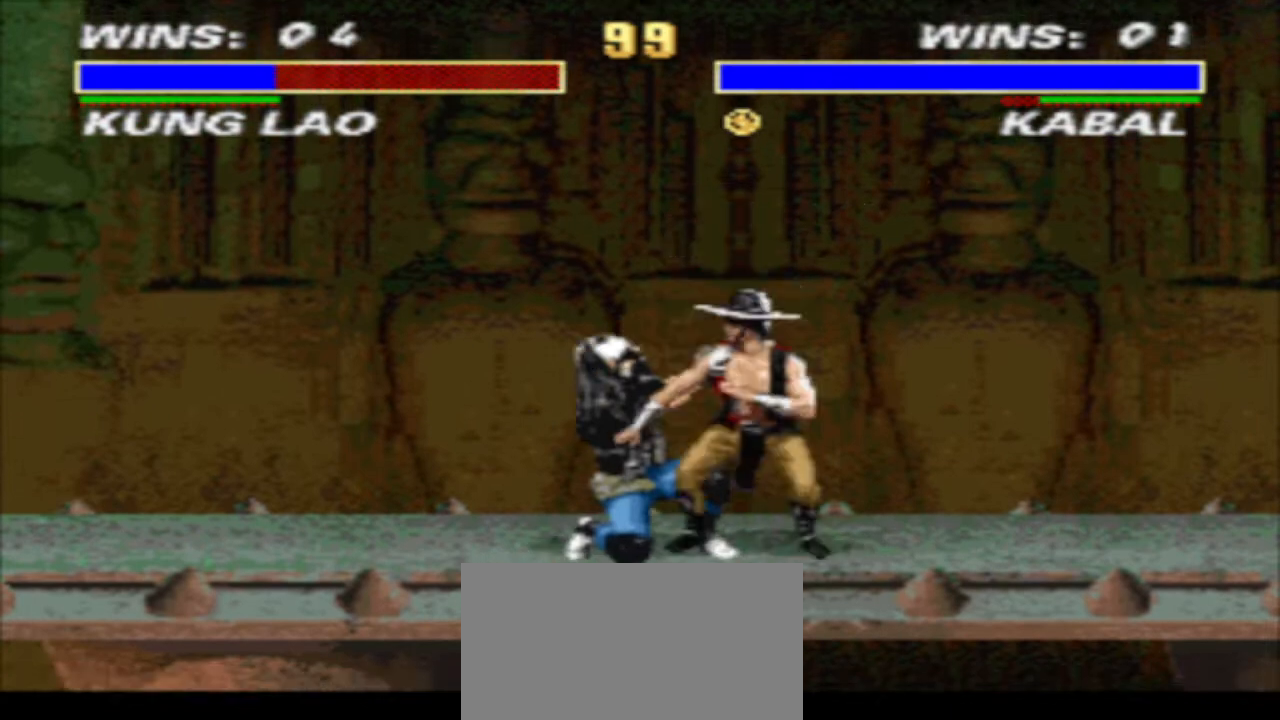
{"buttons": ["TRIANGLE", "DPAD_LEFT"], "events": [[400, "DPAD_DOWN", "up"], [400, "DPAD_RIGHT", "up"], [467, "DPAD_LEFT", "down"]]}
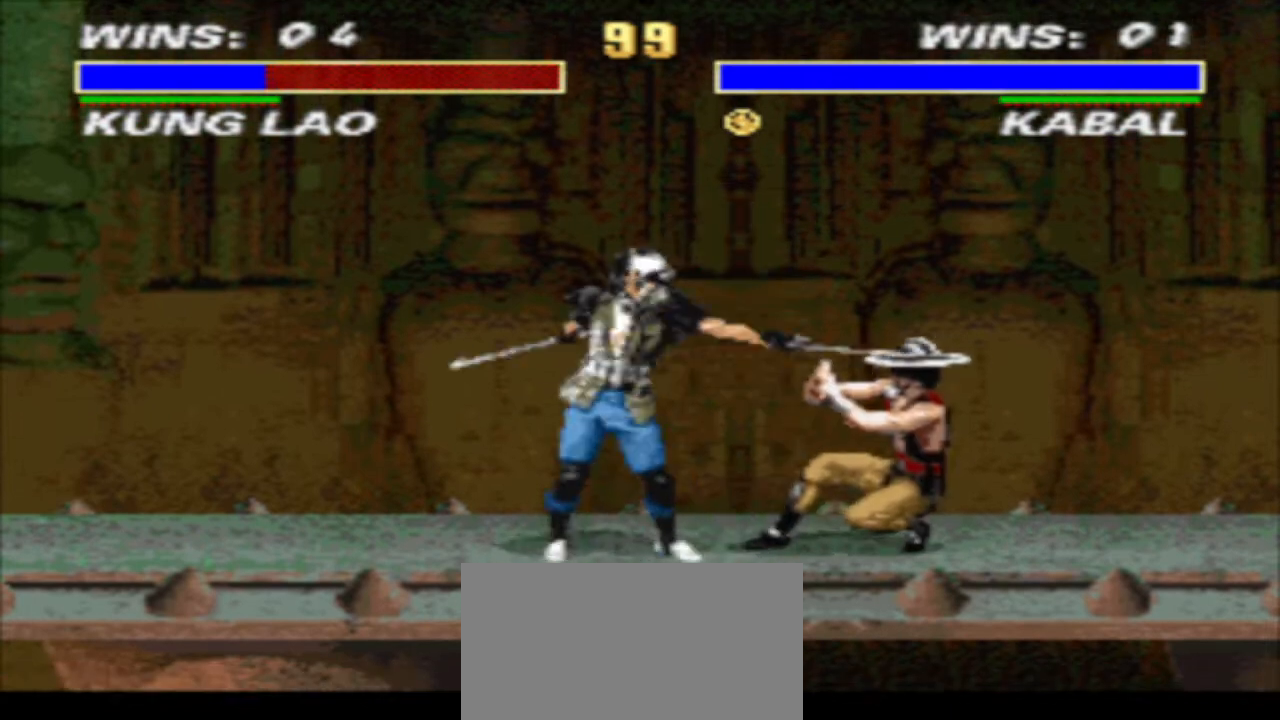
{"buttons": [], "events": [[33, "DPAD_DOWN", "down"], [33, "DPAD_LEFT", "up"], [100, "DPAD_LEFT", "down"], [167, "DPAD_DOWN", "up"], [233, "DPAD_DOWN", "down"], [300, "DPAD_DOWN", "up"], [300, "DPAD_LEFT", "up"], [500, "TRIANGLE", "up"]]}
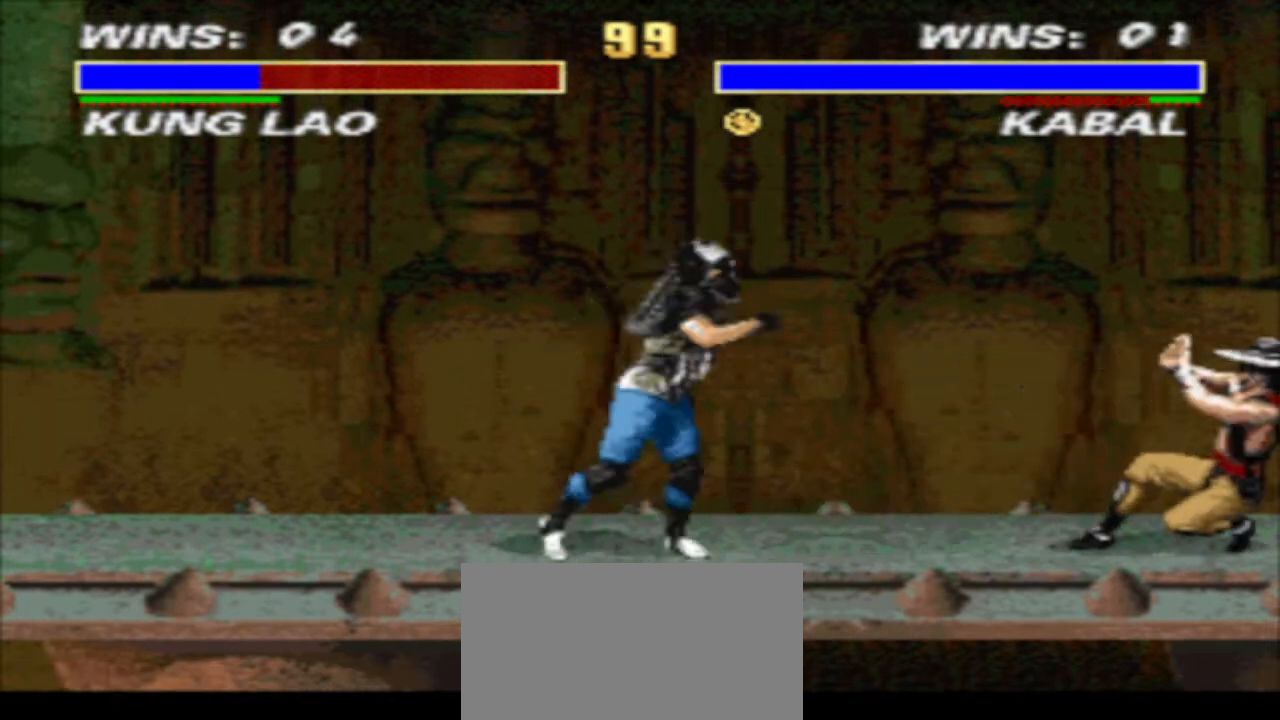
{"buttons": [], "events": [[67, "DPAD_LEFT", "down"], [67, "R1", "down"], [333, "DPAD_LEFT", "up"], [333, "R1", "up"], [333, "TRIANGLE", "down"], [500, "TRIANGLE", "up"]]}
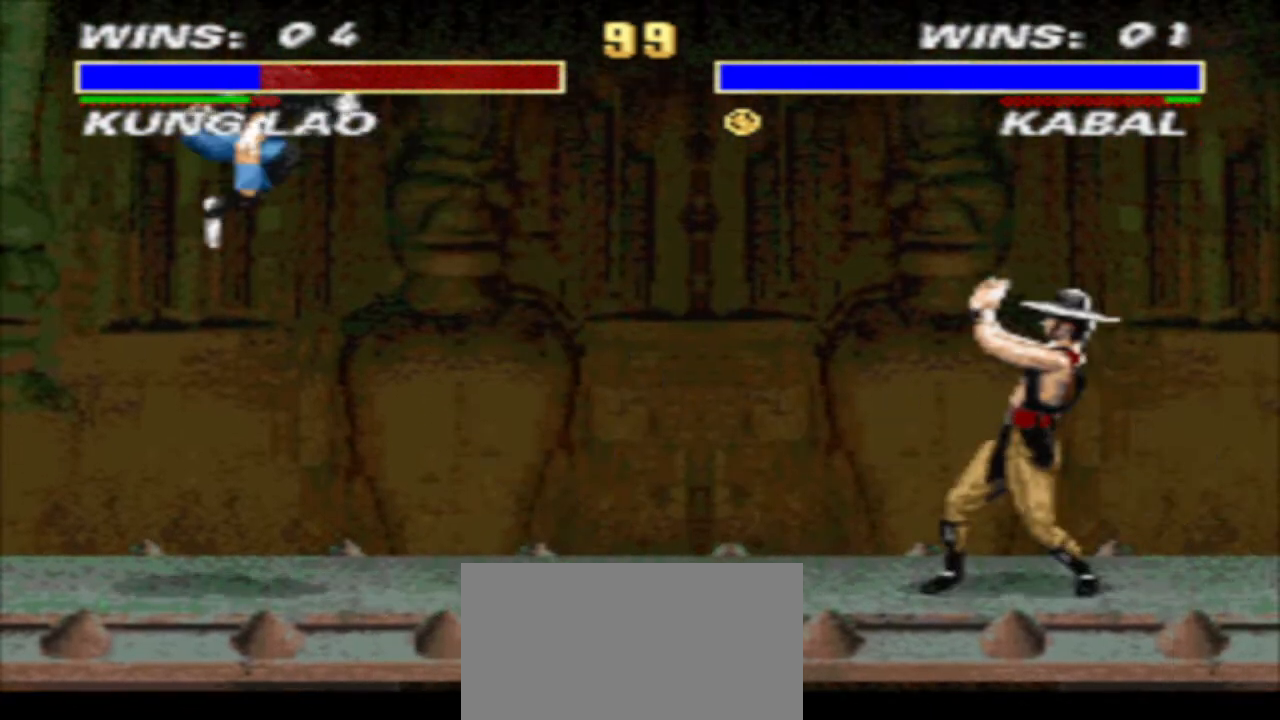
{"buttons": [], "events": [[100, "DPAD_DOWN", "down"], [167, "DPAD_DOWN", "up"], [233, "DPAD_UP", "down"], [367, "DPAD_UP", "up"]]}
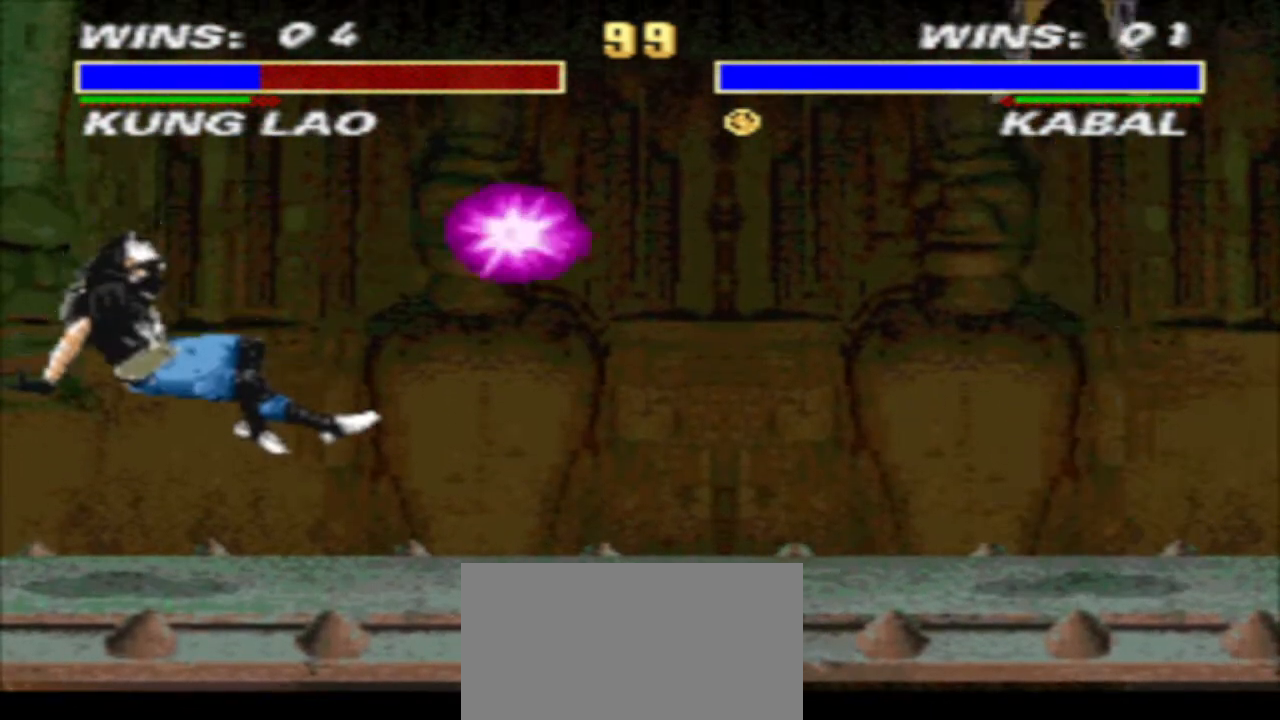
{"buttons": [], "events": [[100, "CIRCLE", "down"], [167, "CIRCLE", "up"], [267, "CROSS", "down"], [267, "SQUARE", "down"], [333, "CROSS", "up"], [333, "SQUARE", "up"], [433, "CROSS", "down"], [433, "SQUARE", "down"], [500, "CROSS", "up"], [500, "SQUARE", "up"]]}
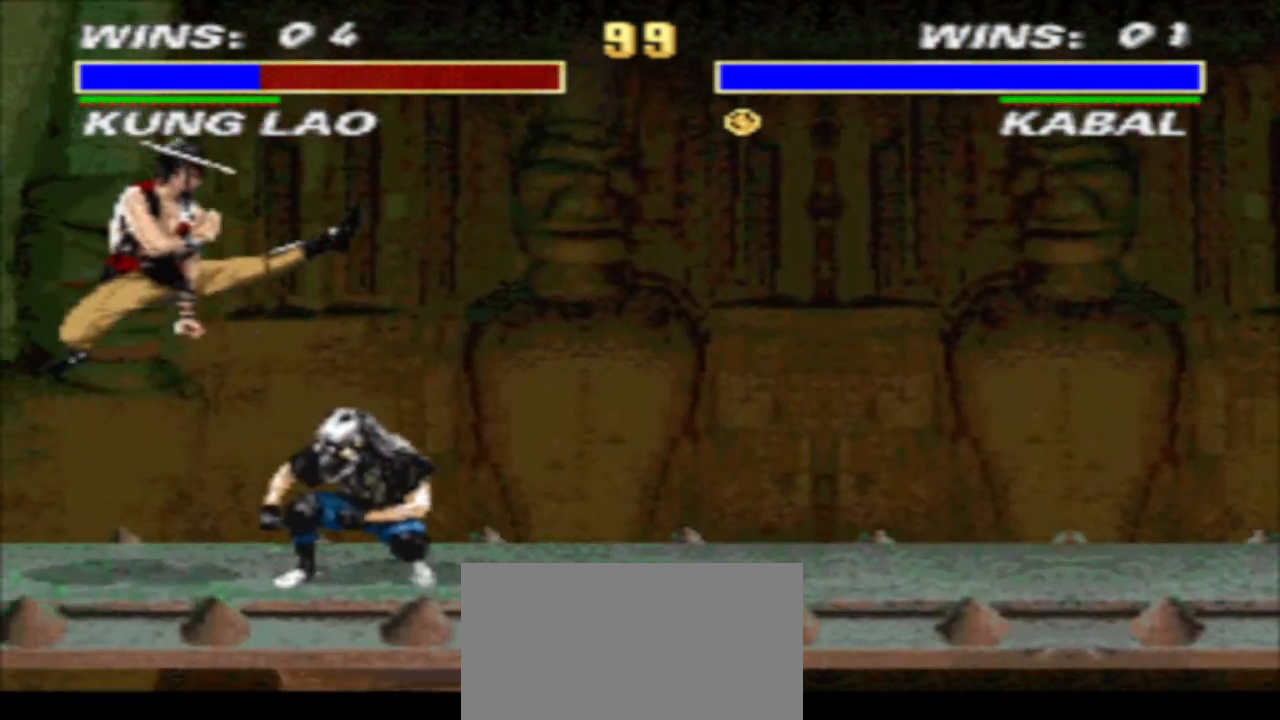
{"buttons": ["TRIANGLE", "DPAD_DOWN", "DPAD_LEFT"], "events": [[100, "TRIANGLE", "down"], [167, "DPAD_DOWN", "down"], [233, "DPAD_LEFT", "down"]]}
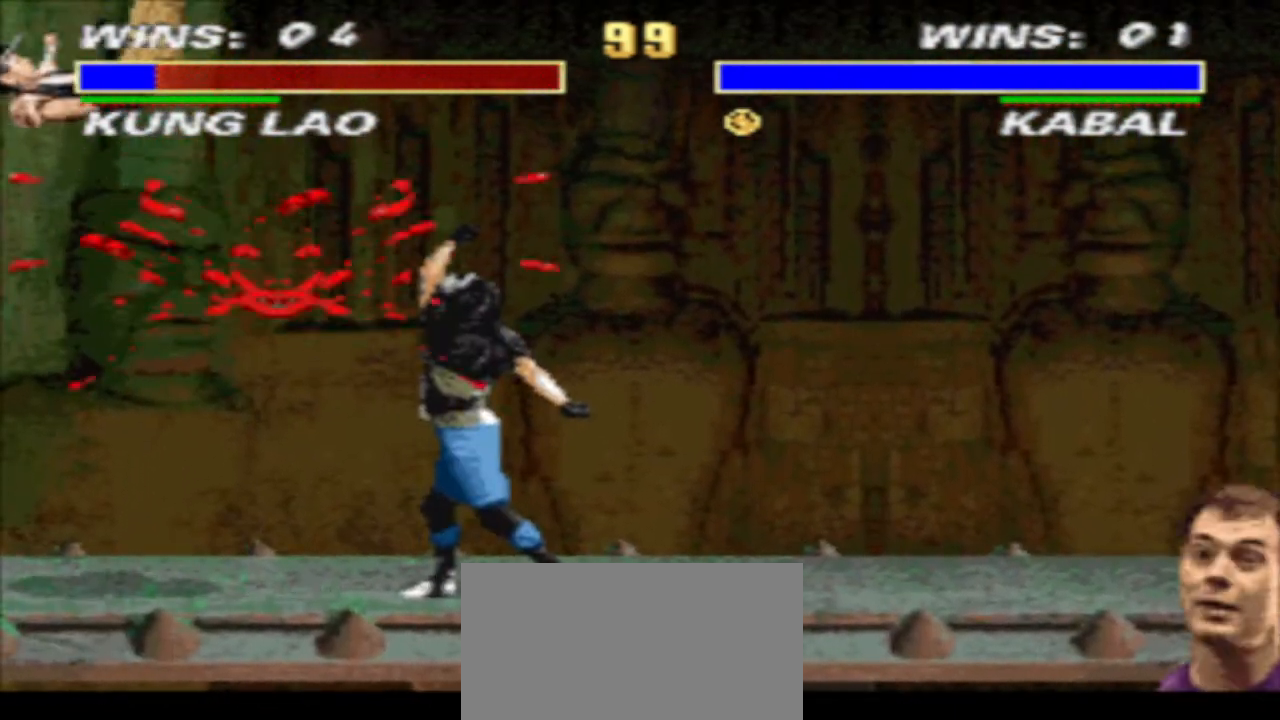
{"buttons": ["DPAD_DOWN", "DPAD_LEFT"], "events": [[33, "TRIANGLE", "up"]]}
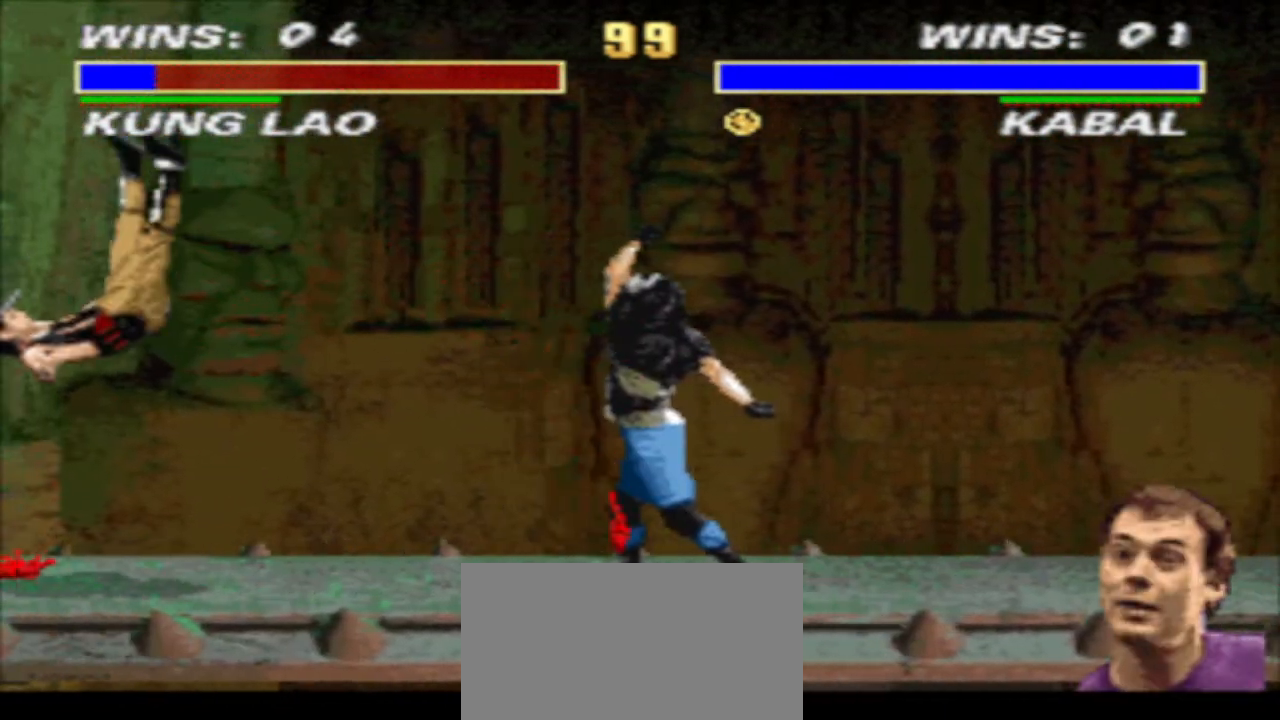
{"buttons": ["TRIANGLE", "DPAD_DOWN", "DPAD_LEFT"], "events": [[33, "TRIANGLE", "down"]]}
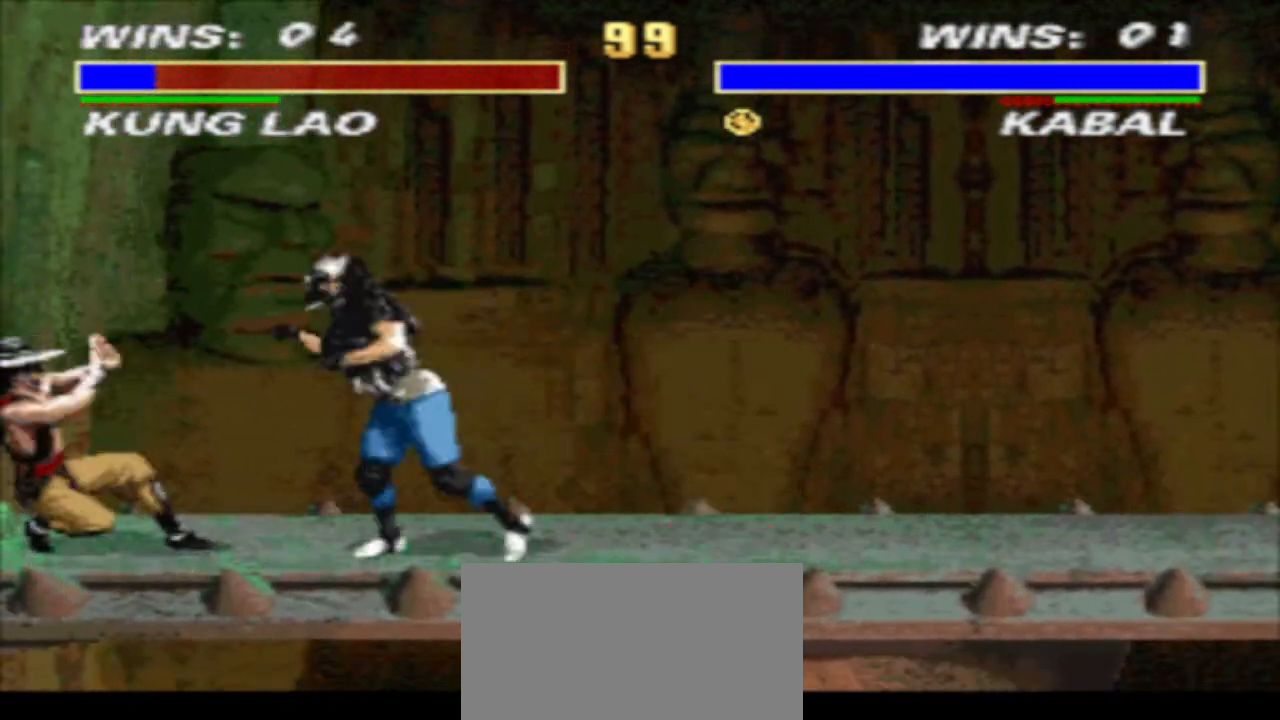
{"buttons": [], "events": [[33, "DPAD_DOWN", "up"], [33, "TRIANGLE", "up"], [167, "CIRCLE", "down"], [233, "CIRCLE", "up"], [500, "DPAD_LEFT", "up"]]}
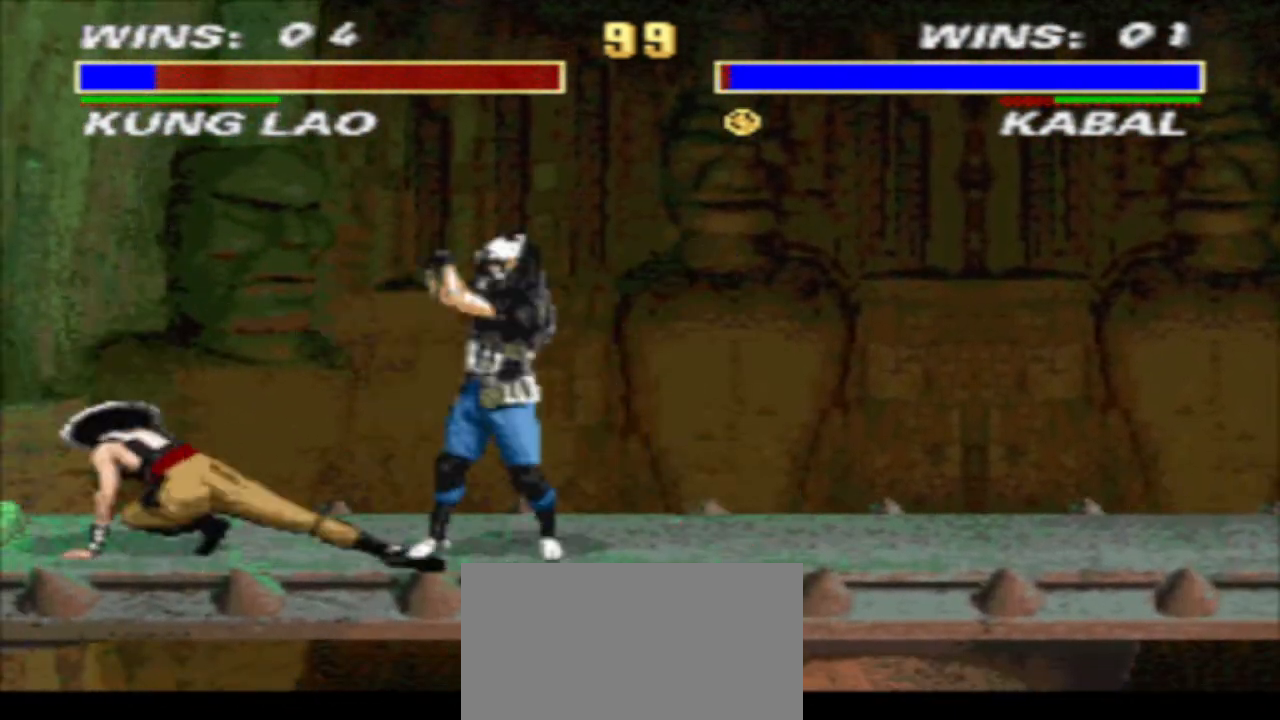
{"buttons": ["R2", "DPAD_DOWN"], "events": [[167, "R1", "down"], [233, "DPAD_RIGHT", "down"], [300, "DPAD_UP", "down"], [367, "CIRCLE", "down"], [367, "DPAD_RIGHT", "up"], [367, "R1", "up"], [400, "DPAD_UP", "up"], [433, "CIRCLE", "up"], [467, "DPAD_DOWN", "down"], [500, "R2", "down"]]}
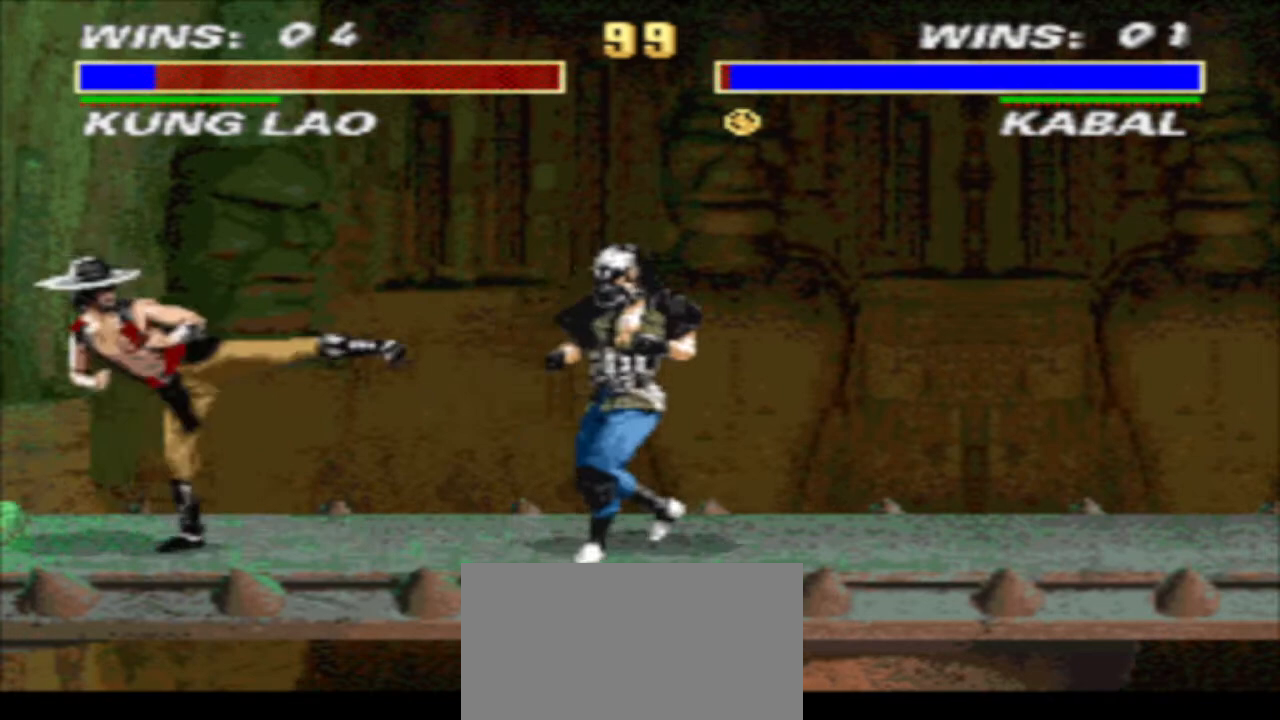
{"buttons": ["CIRCLE"], "events": [[100, "DPAD_DOWN", "up"], [167, "R2", "up"], [300, "DPAD_RIGHT", "down"], [400, "DPAD_UP", "down"], [467, "CIRCLE", "down"], [467, "DPAD_RIGHT", "up"], [467, "DPAD_UP", "up"]]}
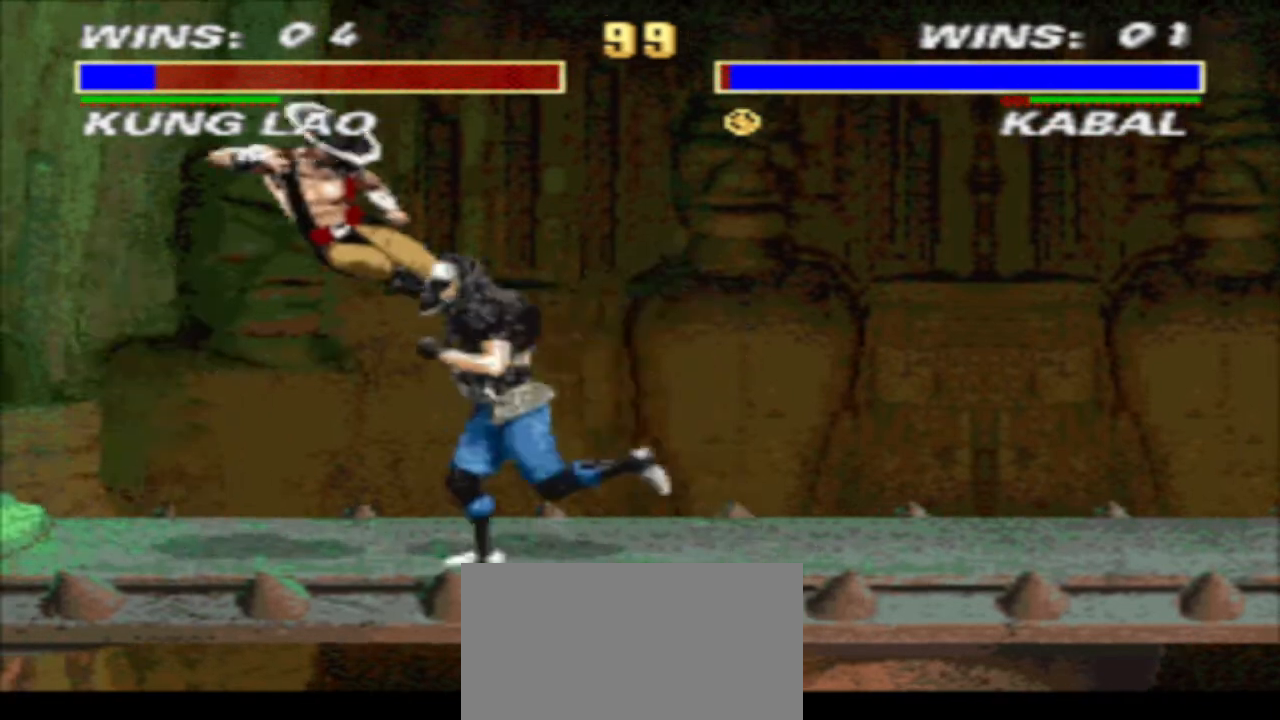
{"buttons": ["TRIANGLE", "DPAD_DOWN", "DPAD_RIGHT"], "events": [[67, "CIRCLE", "up"], [67, "DPAD_DOWN", "down"], [133, "R2", "down"], [200, "DPAD_DOWN", "up"], [267, "R2", "up"], [400, "TRIANGLE", "down"], [500, "DPAD_DOWN", "down"], [500, "DPAD_RIGHT", "down"]]}
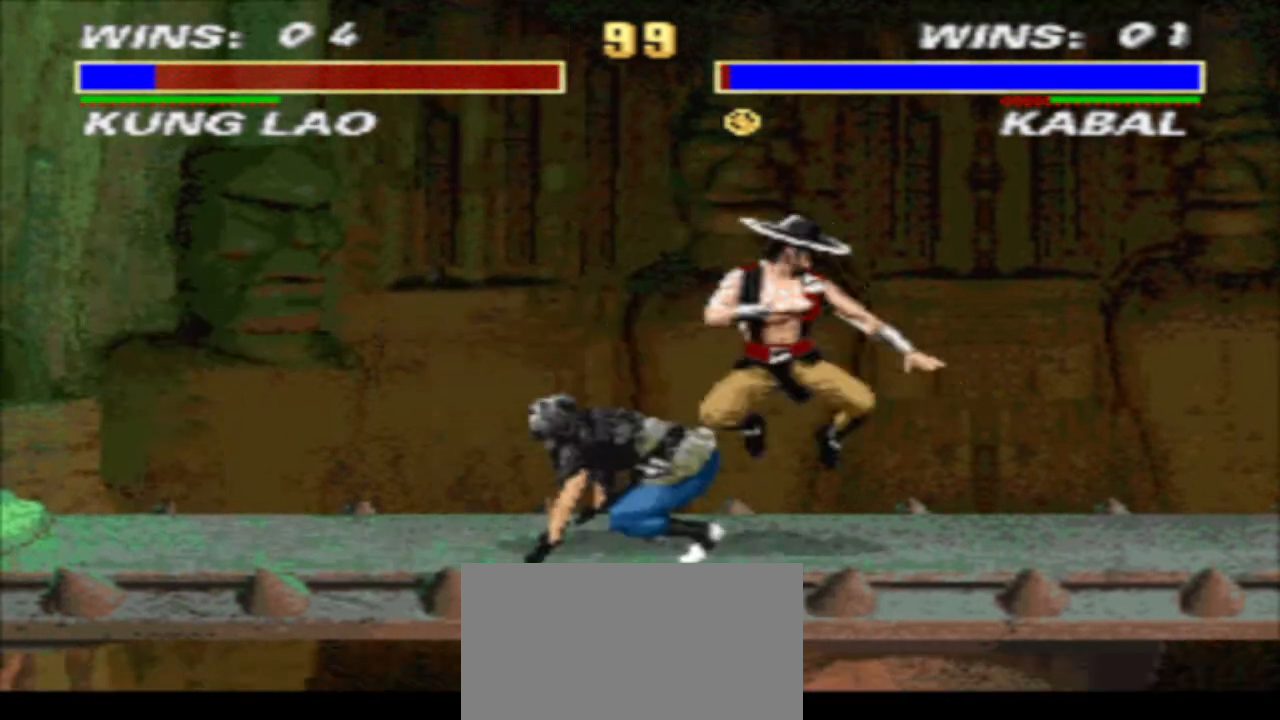
{"buttons": ["CROSS", "R1", "DPAD_LEFT"], "events": [[300, "DPAD_DOWN", "up"], [300, "DPAD_RIGHT", "up"], [300, "TRIANGLE", "up"], [367, "DPAD_LEFT", "down"], [367, "R1", "down"], [467, "CROSS", "down"]]}
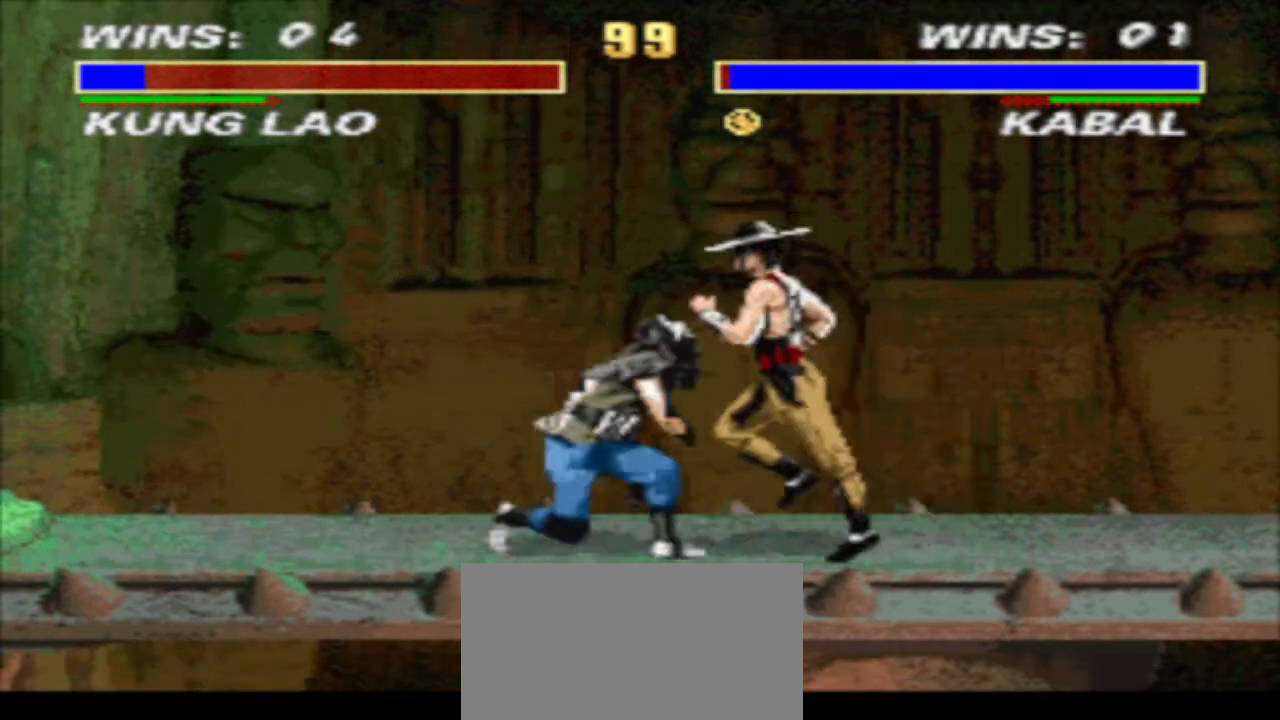
{"buttons": ["CROSS", "R1", "DPAD_LEFT"], "events": [[33, "TRIANGLE", "down"], [133, "CROSS", "up"], [200, "TRIANGLE", "up"], [333, "CROSS", "down"], [400, "CROSS", "up"], [500, "CROSS", "down"]]}
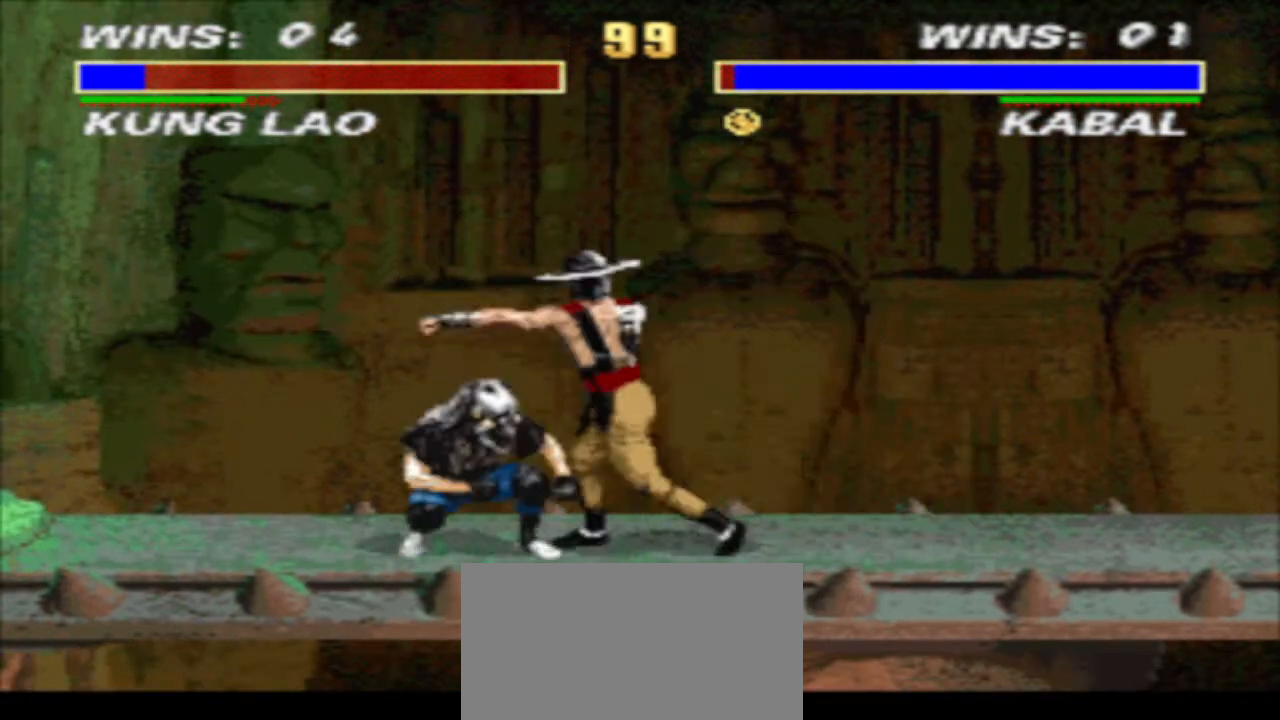
{"buttons": ["TRIANGLE", "R1", "DPAD_LEFT"], "events": [[67, "TRIANGLE", "down"], [133, "CROSS", "up"], [200, "TRIANGLE", "up"], [333, "CROSS", "down"], [433, "TRIANGLE", "down"], [500, "CROSS", "up"]]}
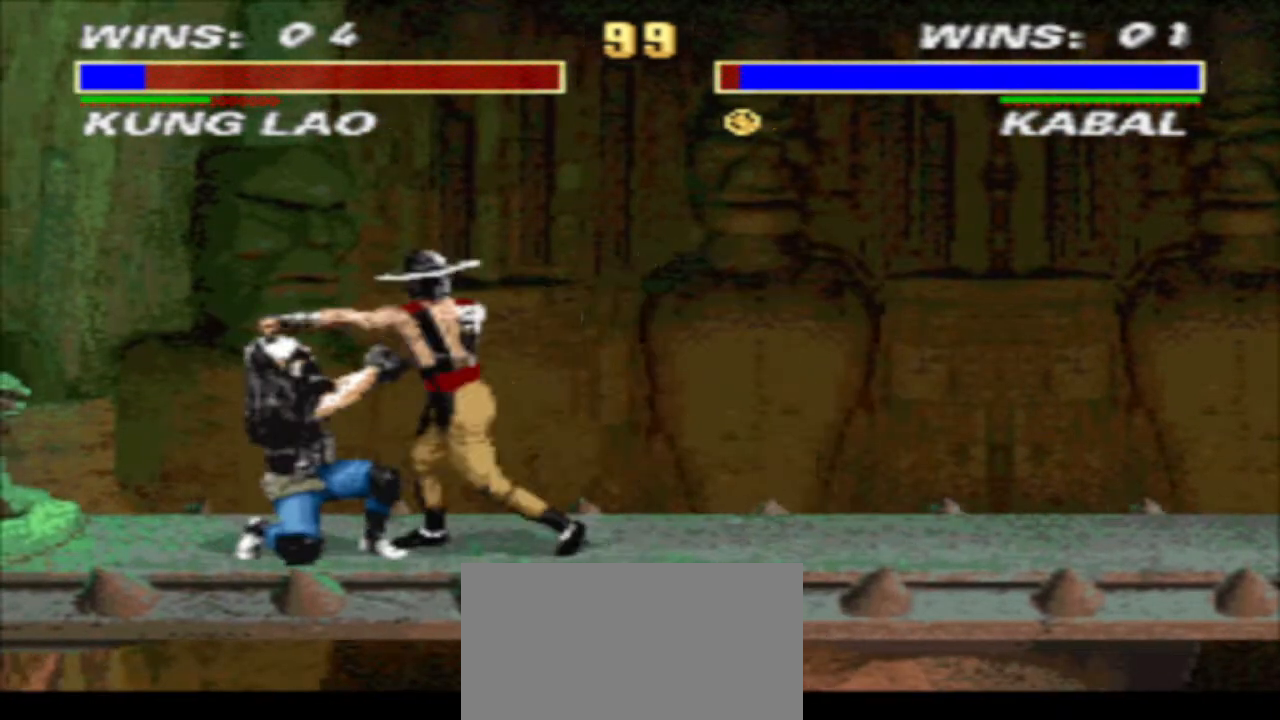
{"buttons": ["R1", "DPAD_LEFT"], "events": [[67, "TRIANGLE", "up"], [200, "CROSS", "down"], [300, "TRIANGLE", "down"], [367, "CROSS", "up"], [433, "TRIANGLE", "up"]]}
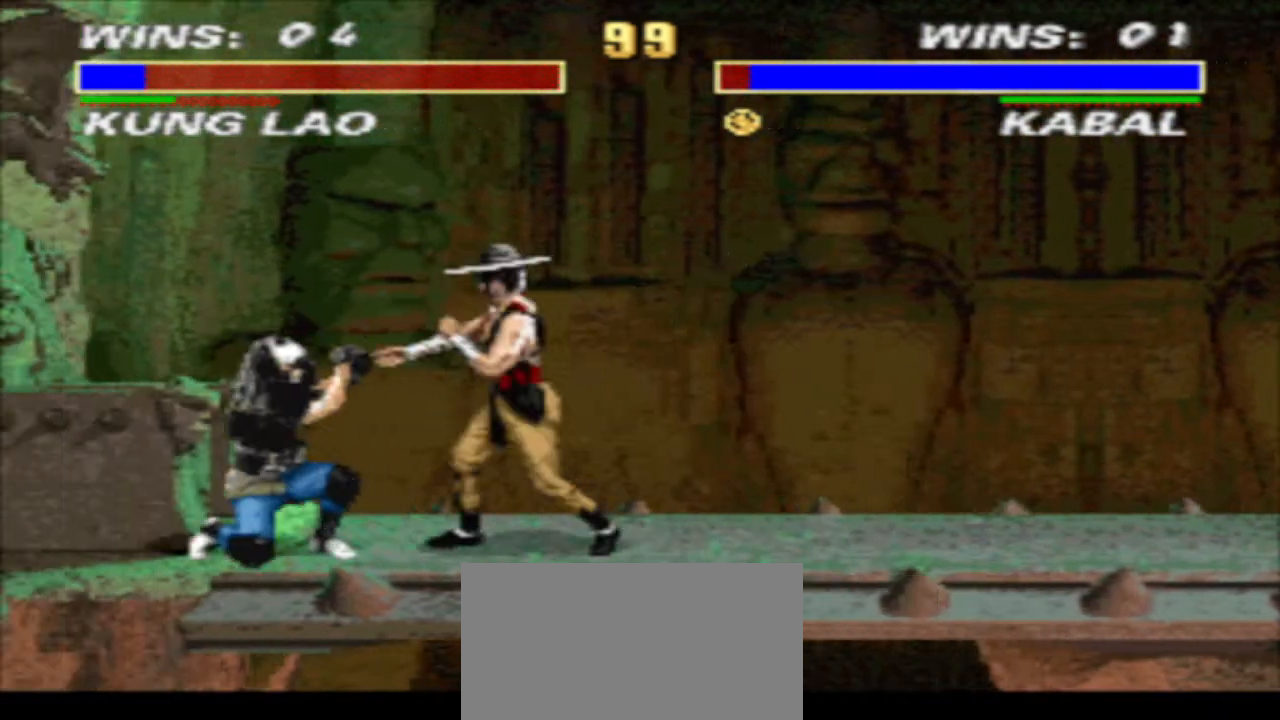
{"buttons": ["R1", "DPAD_LEFT"], "events": [[67, "CROSS", "down"], [167, "TRIANGLE", "down"], [233, "CROSS", "up"], [300, "TRIANGLE", "up"]]}
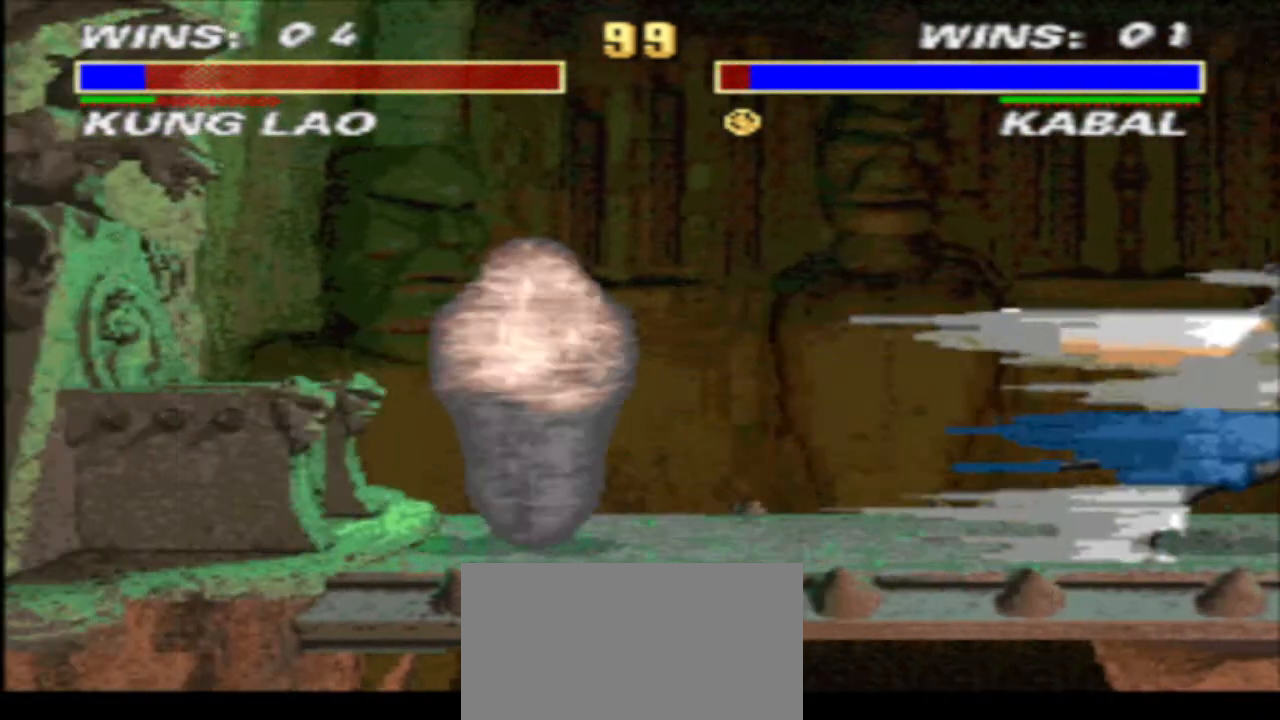
{"buttons": ["TRIANGLE"], "events": [[67, "DPAD_LEFT", "up"], [133, "R1", "up"], [200, "TRIANGLE", "down"]]}
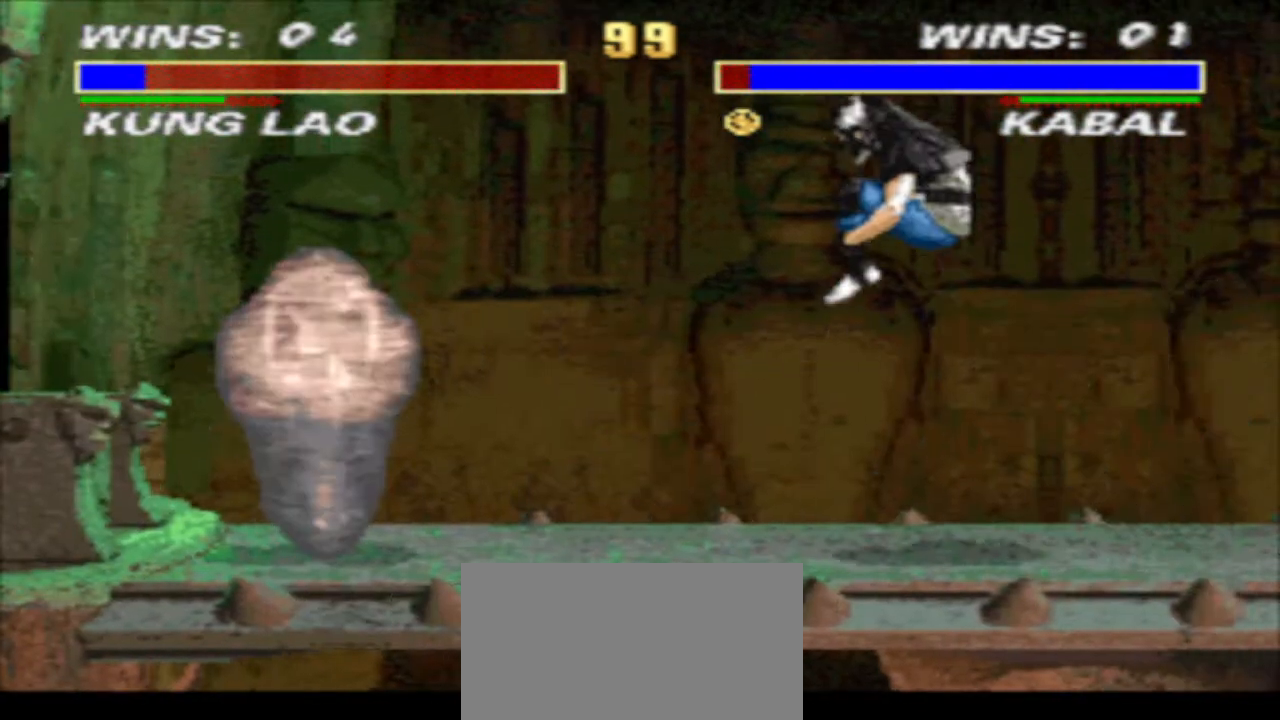
{"buttons": ["TRIANGLE"], "events": []}
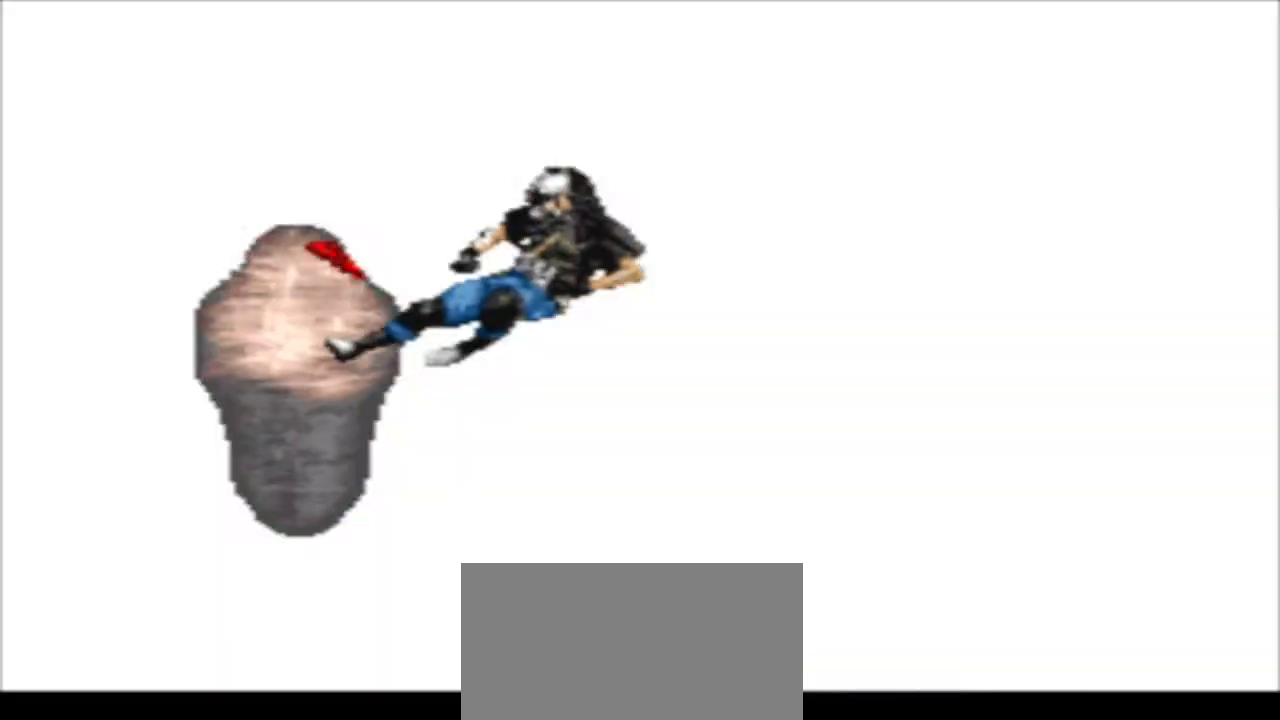
{"buttons": [], "events": [[433, "TRIANGLE", "up"]]}
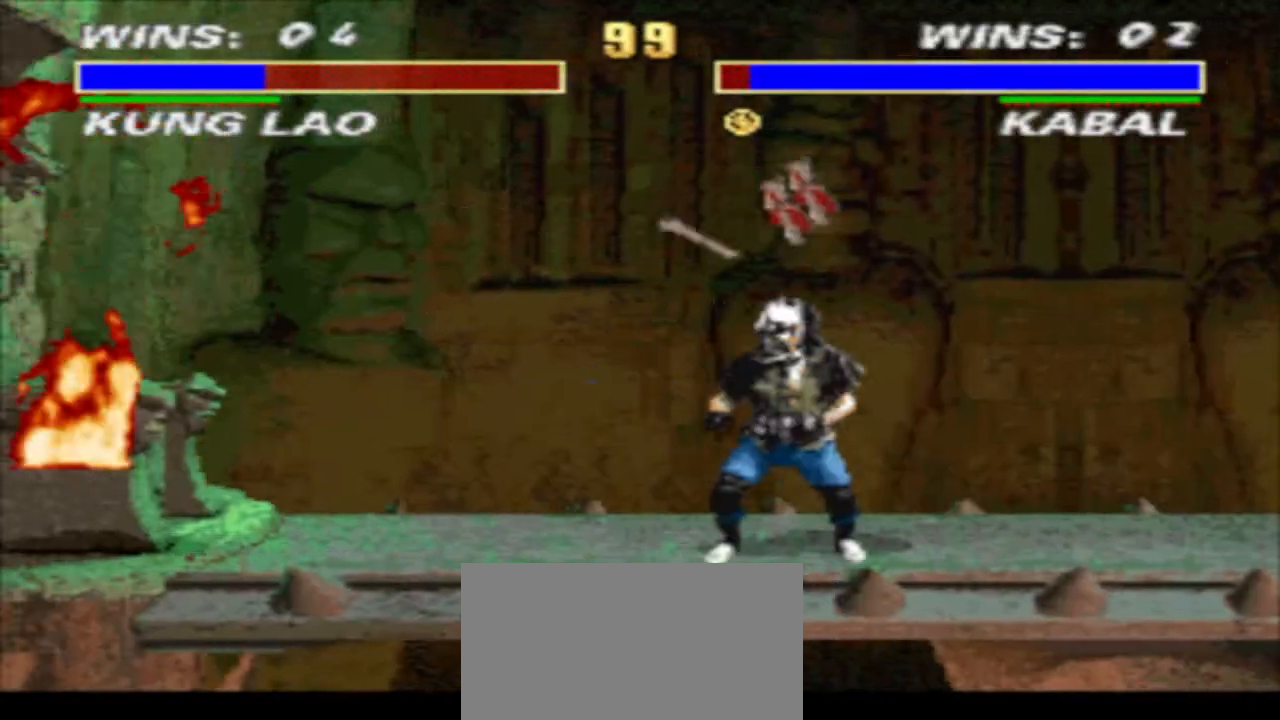
{"buttons": [], "events": []}
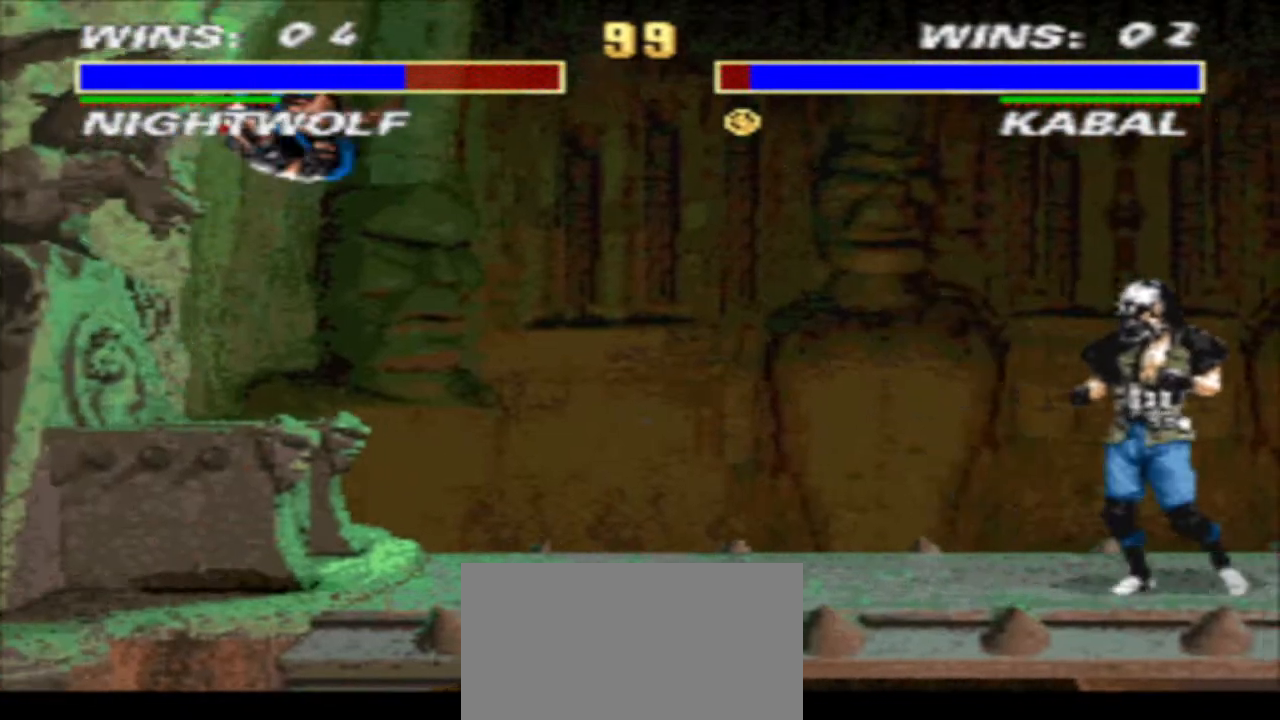
{"buttons": ["R1", "DPAD_RIGHT"], "events": [[67, "CIRCLE", "down"], [133, "CIRCLE", "up"], [300, "DPAD_RIGHT", "down"], [300, "R1", "down"]]}
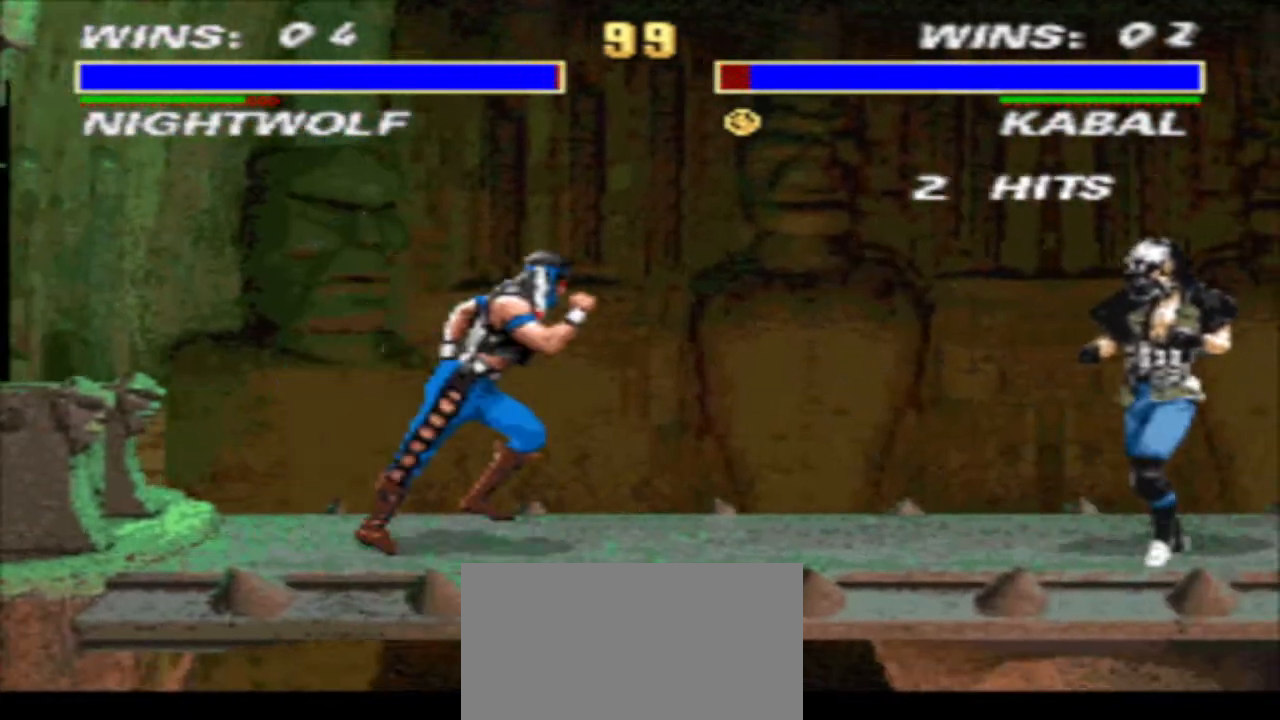
{"buttons": ["R1", "DPAD_RIGHT"], "events": [[133, "SQUARE", "down"], [233, "TRIANGLE", "down"], [300, "SQUARE", "up"], [367, "TRIANGLE", "up"]]}